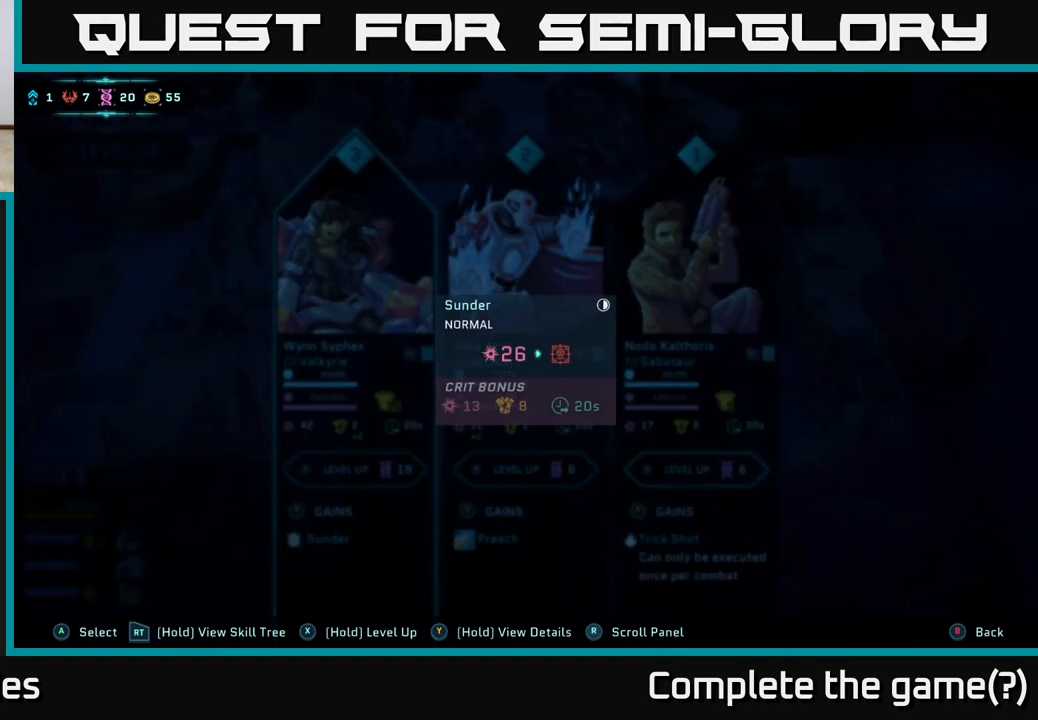
Gameplay with a controller (Xbox layout); each line is a JSON object with the inputs held at the frame after it. "events" lists button and stick changes between this image and that frame as [ms after this image, input, new state], when the widget could be followed in between.
{"buttons": ["Y"], "left_stick": "center", "right_stick": "center", "events": []}
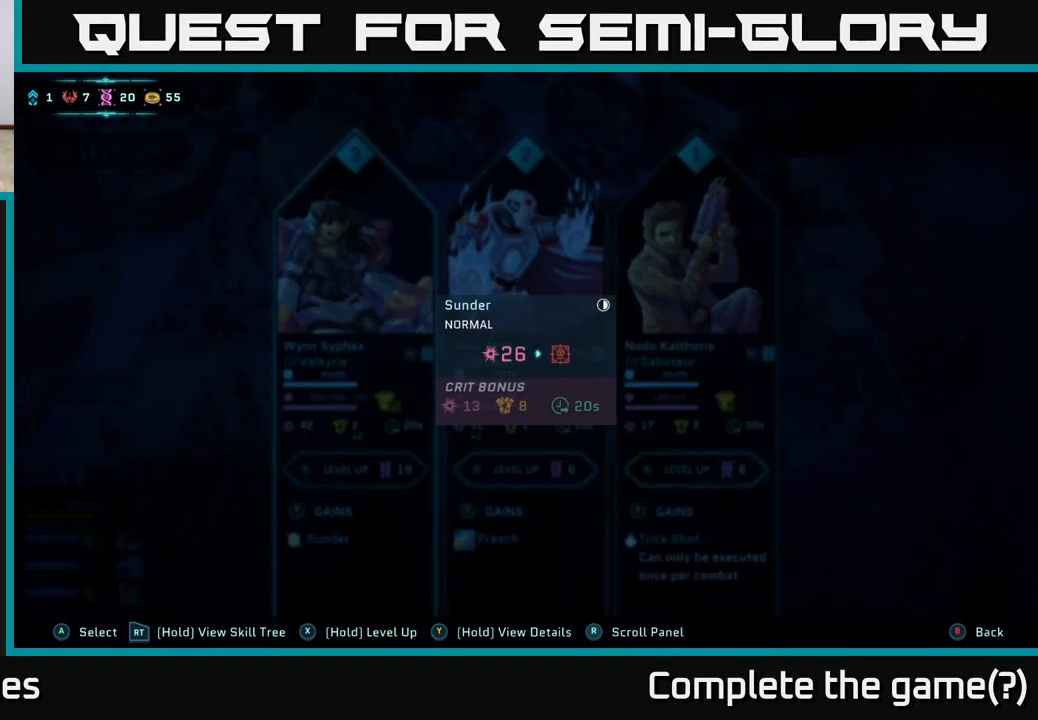
{"buttons": ["Y"], "left_stick": "center", "right_stick": "center", "events": []}
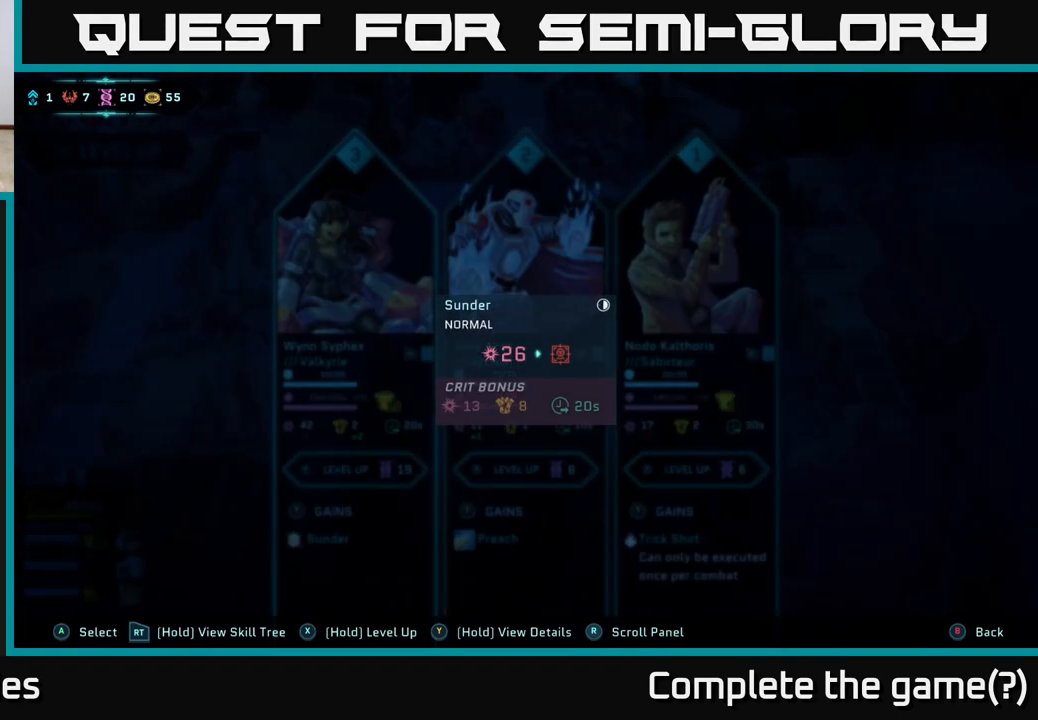
{"buttons": [], "left_stick": "center", "right_stick": "center", "events": [[450, "Y", "up"]]}
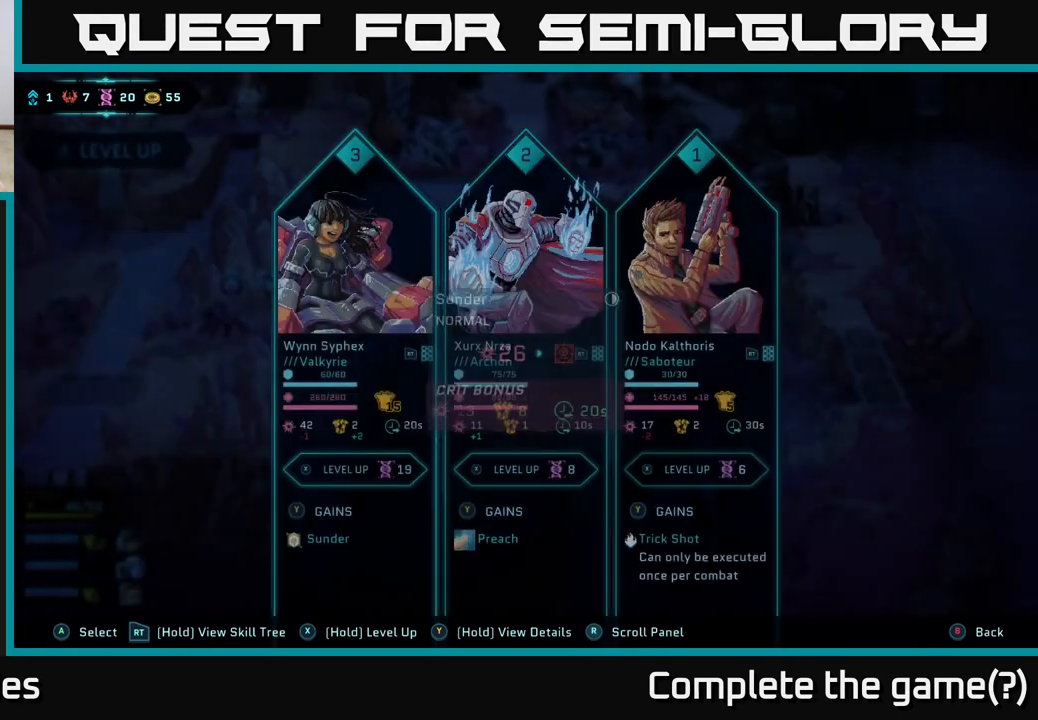
{"buttons": [], "left_stick": "right", "right_stick": "center", "events": [[367, "left_stick", "right"]]}
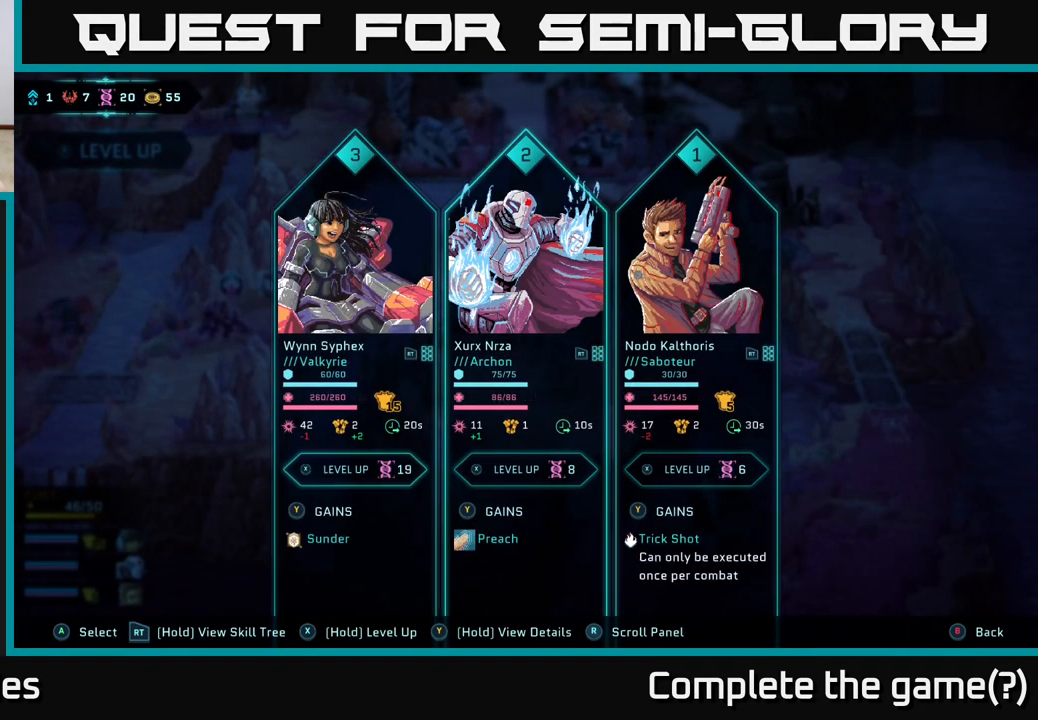
{"buttons": [], "left_stick": "center", "right_stick": "center", "events": [[83, "left_stick", "center"], [267, "left_stick", "right"], [500, "left_stick", "center"]]}
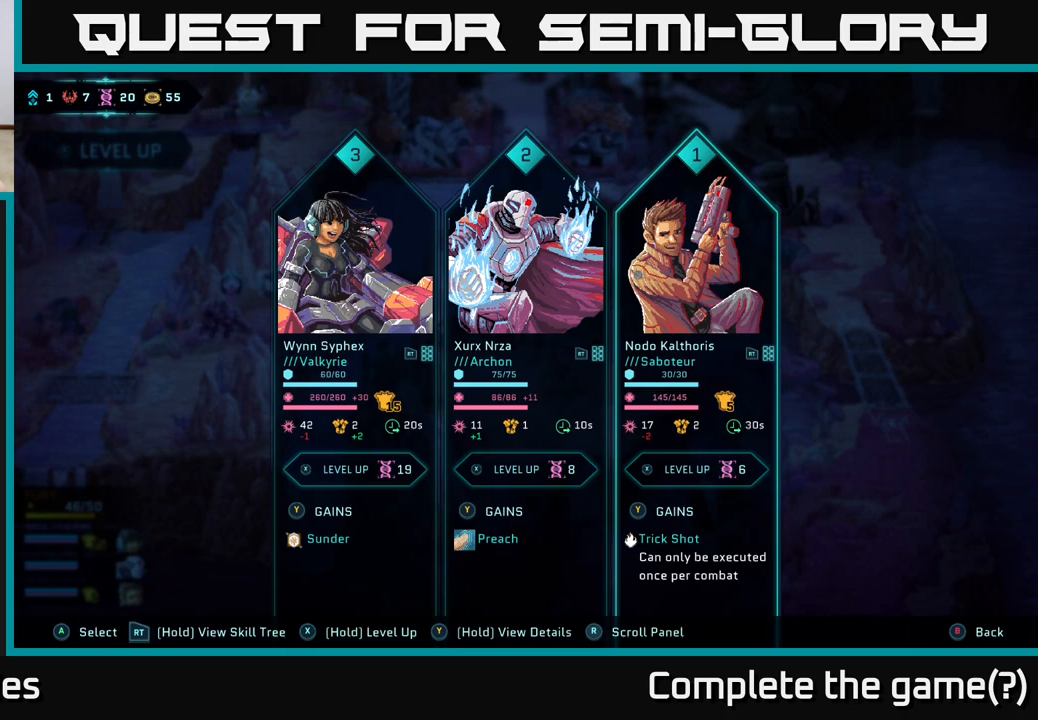
{"buttons": [], "left_stick": "center", "right_stick": "center", "events": []}
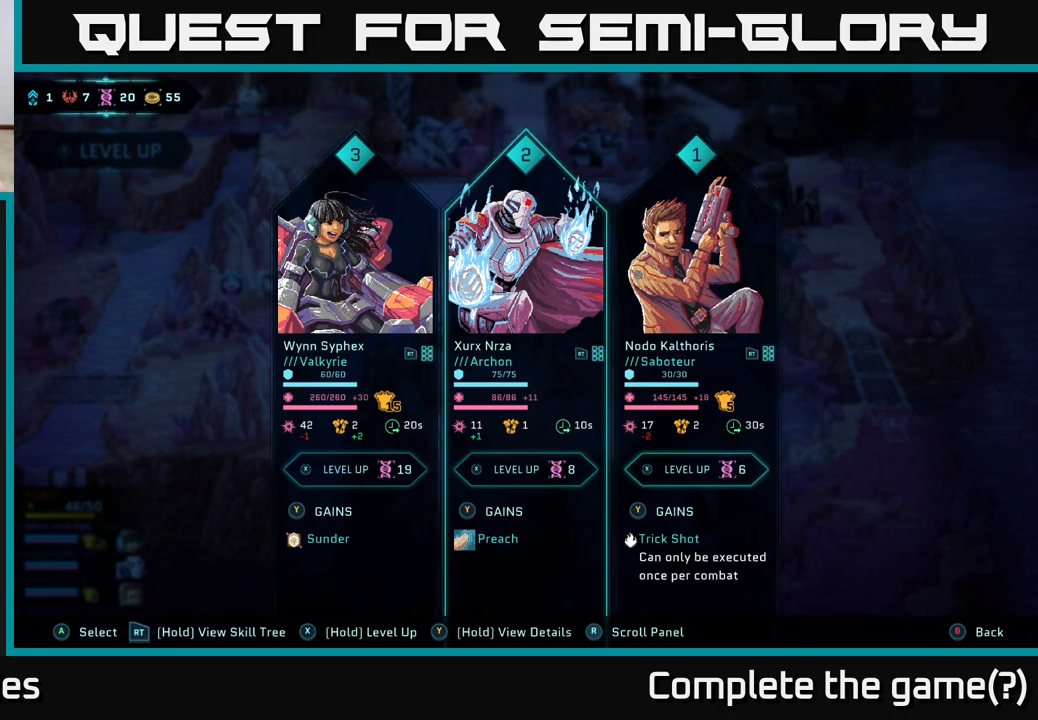
{"buttons": [], "left_stick": "center", "right_stick": "center", "events": [[17, "left_stick", "left"], [200, "left_stick", "center"], [317, "left_stick", "right"], [500, "left_stick", "center"]]}
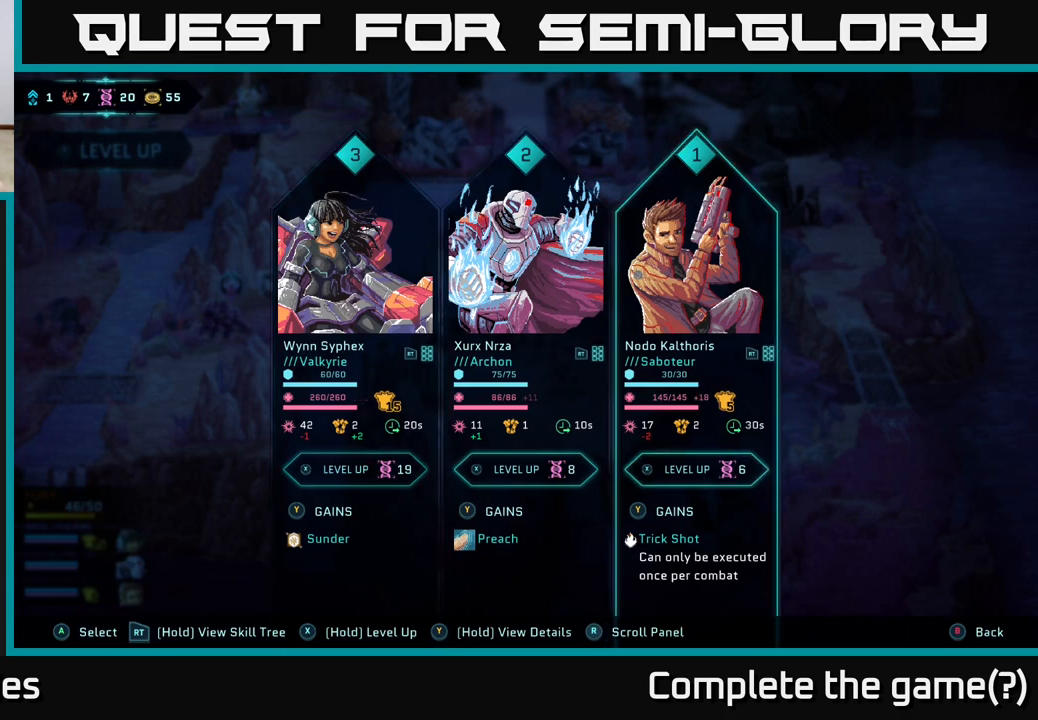
{"buttons": [], "left_stick": "right", "right_stick": "center", "events": [[183, "left_stick", "left"], [383, "left_stick", "center"], [433, "left_stick", "right"]]}
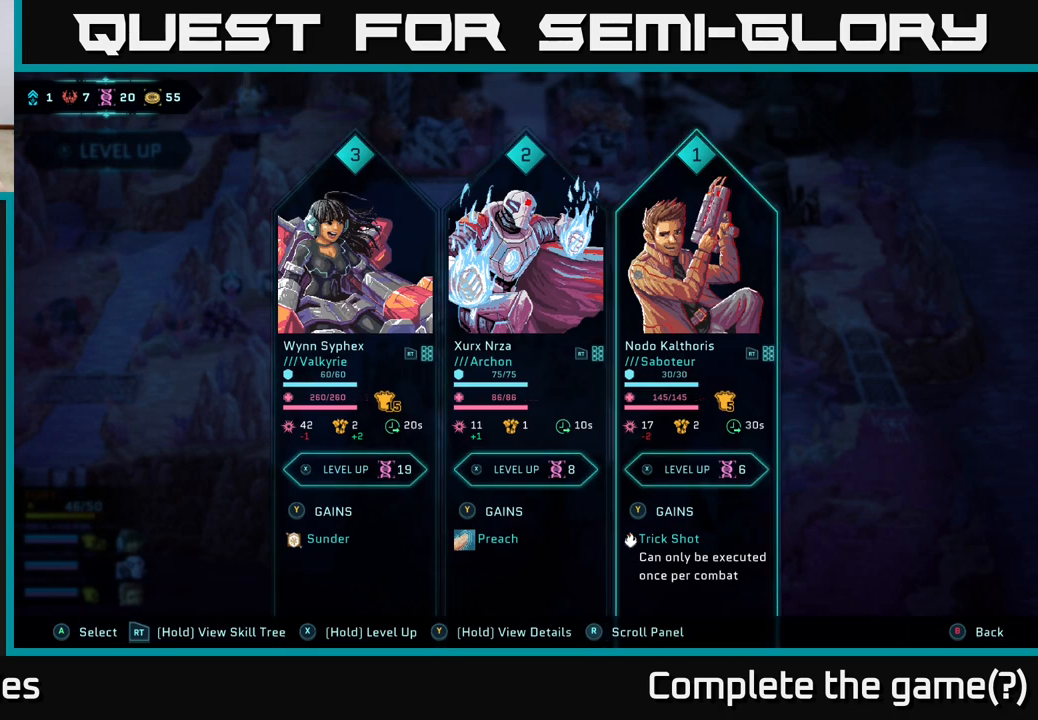
{"buttons": [], "left_stick": "center", "right_stick": "center", "events": [[117, "left_stick", "center"]]}
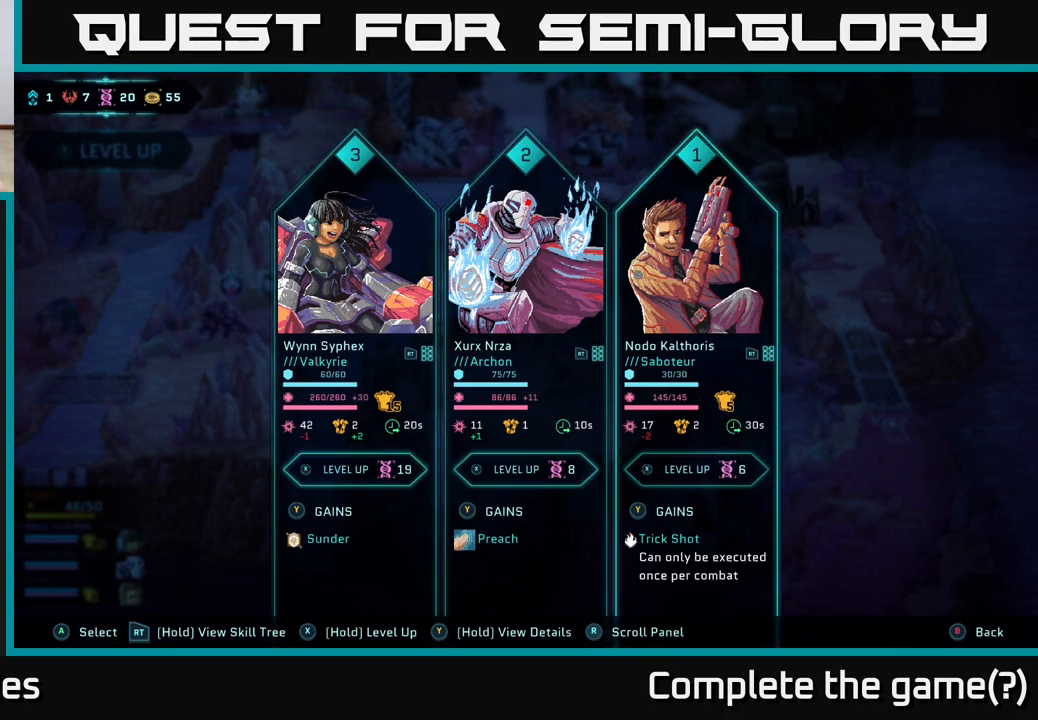
{"buttons": ["X"], "left_stick": "center", "right_stick": "center", "events": [[100, "X", "down"]]}
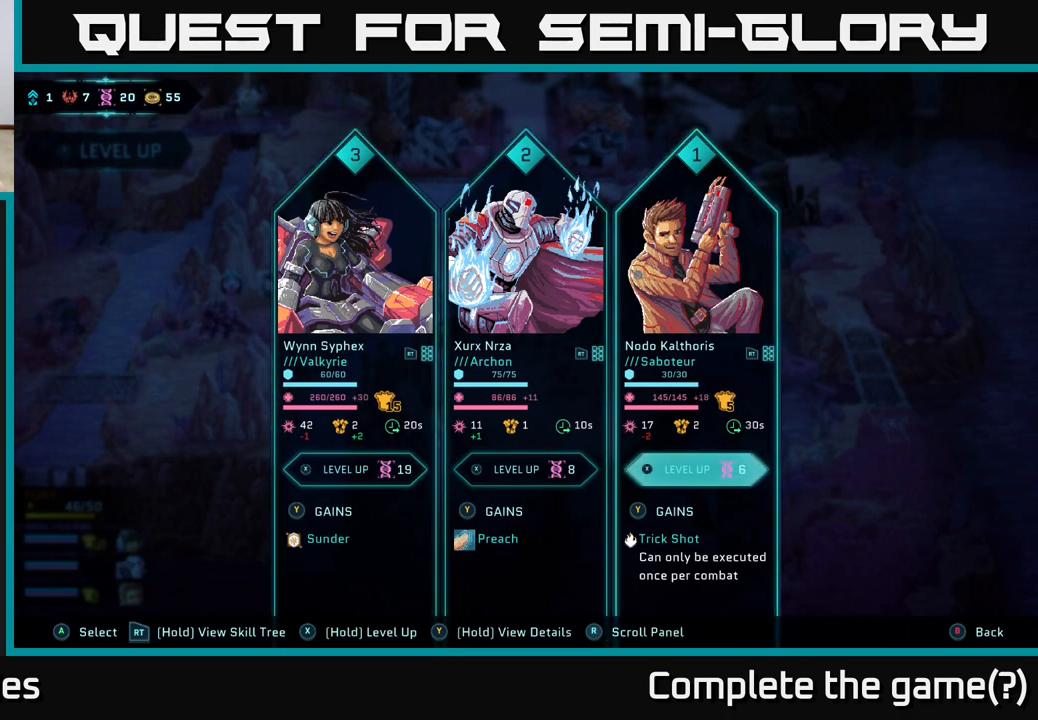
{"buttons": [], "left_stick": "center", "right_stick": "center", "events": [[467, "X", "up"]]}
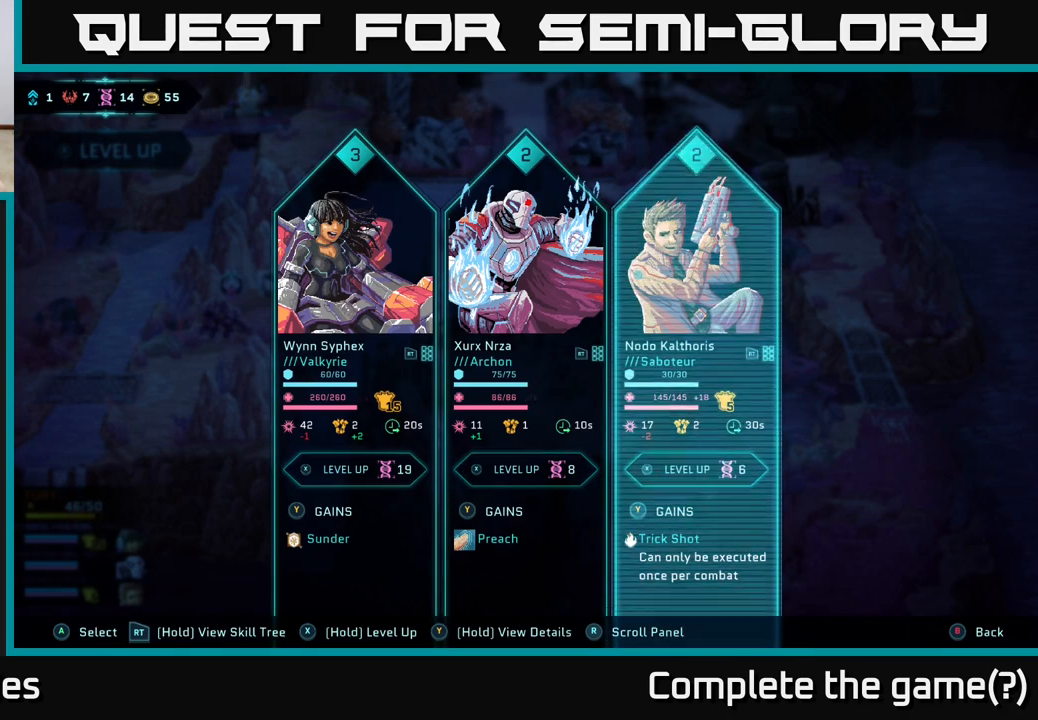
{"buttons": ["X"], "left_stick": "center", "right_stick": "center", "events": [[183, "left_stick", "left"], [350, "left_stick", "center"], [433, "X", "down"]]}
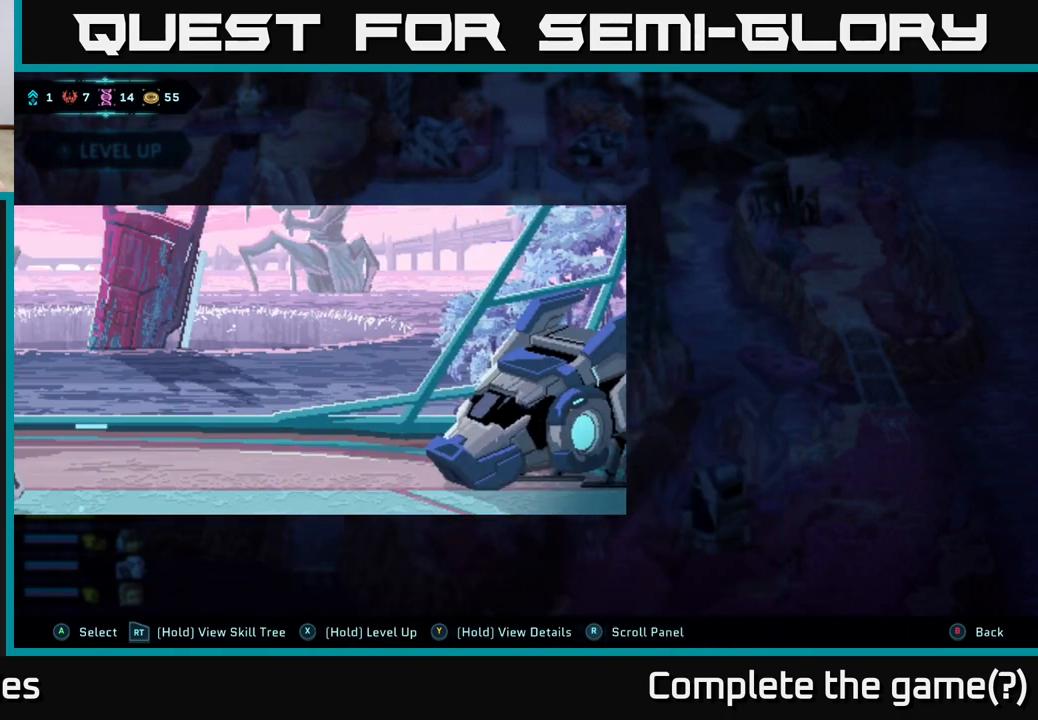
{"buttons": [], "left_stick": "center", "right_stick": "center", "events": [[217, "X", "up"]]}
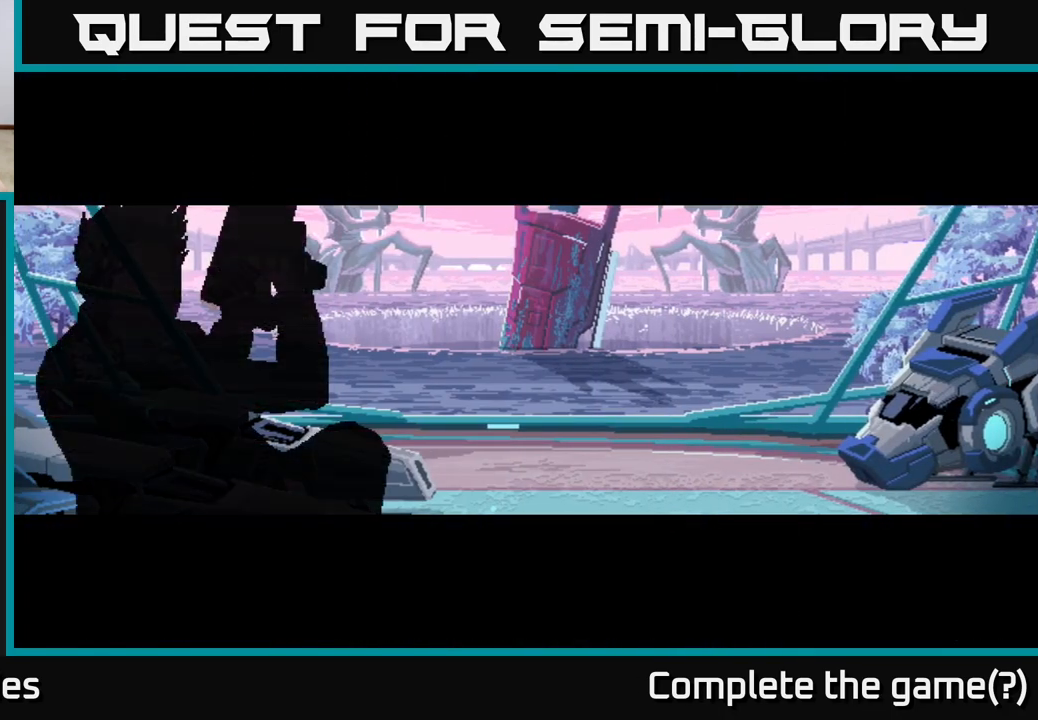
{"buttons": [], "left_stick": "center", "right_stick": "center", "events": [[133, "A", "down"], [267, "A", "up"]]}
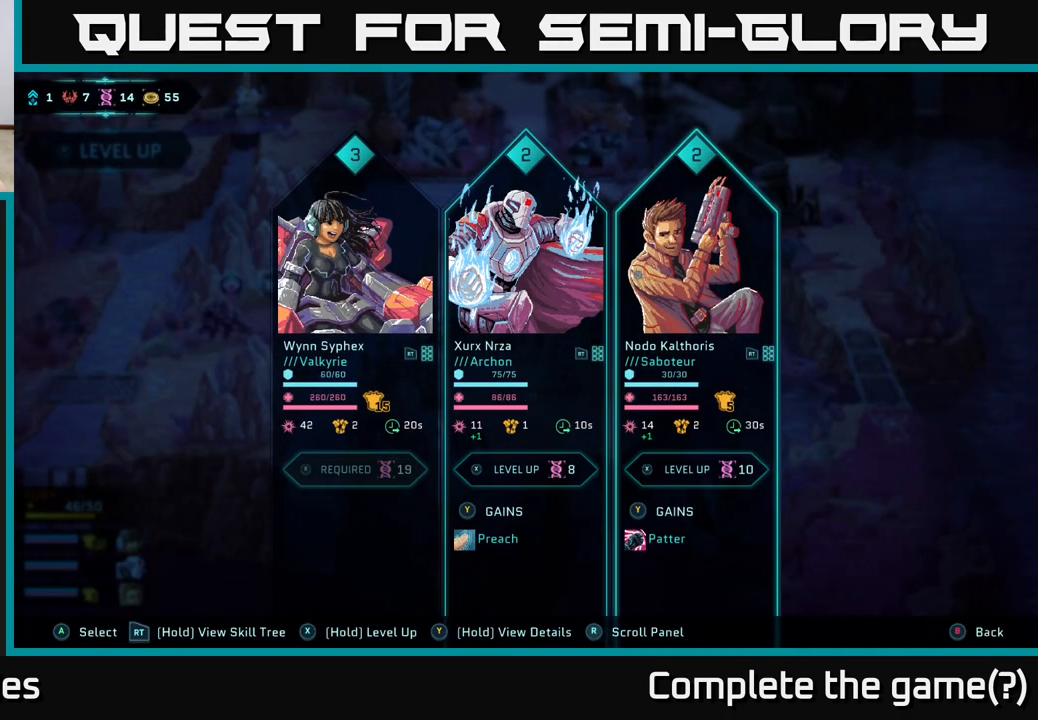
{"buttons": [], "left_stick": "left", "right_stick": "center", "events": [[400, "left_stick", "left"]]}
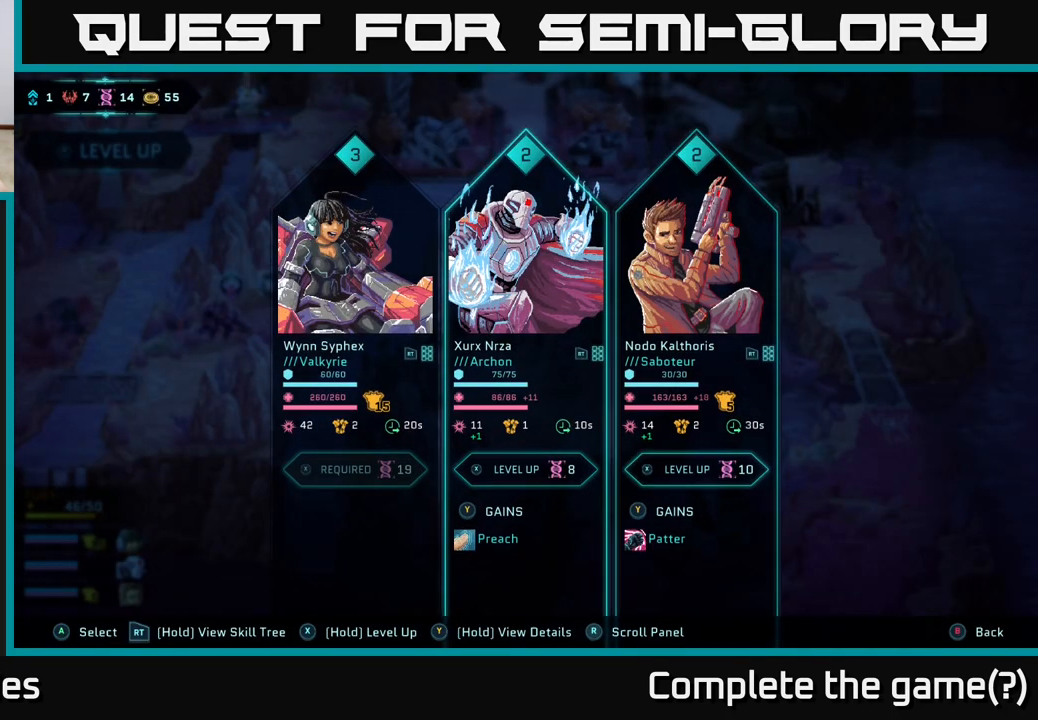
{"buttons": ["X"], "left_stick": "center", "right_stick": "center", "events": [[33, "left_stick", "center"], [183, "X", "down"]]}
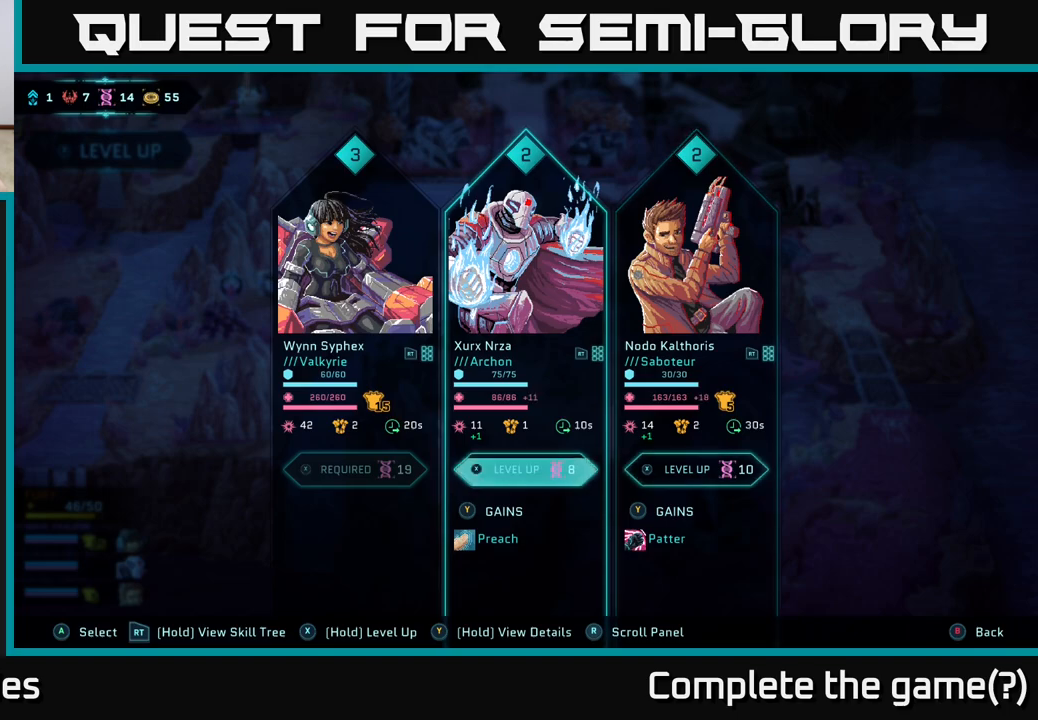
{"buttons": ["X"], "left_stick": "center", "right_stick": "center", "events": []}
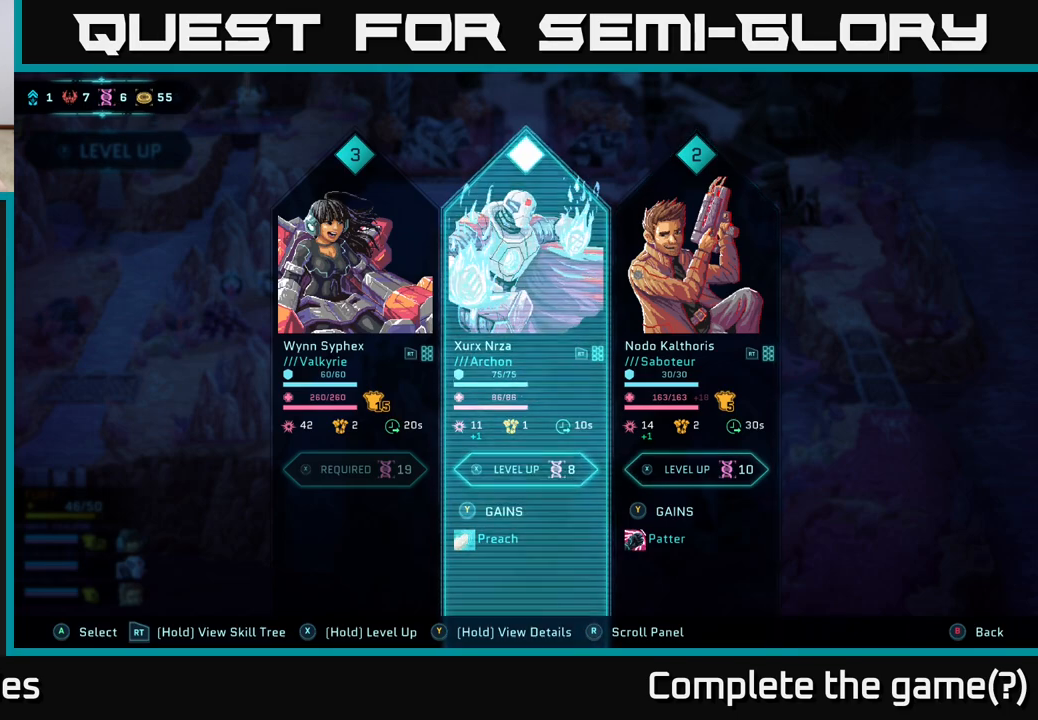
{"buttons": [], "left_stick": "center", "right_stick": "center", "events": [[100, "X", "up"]]}
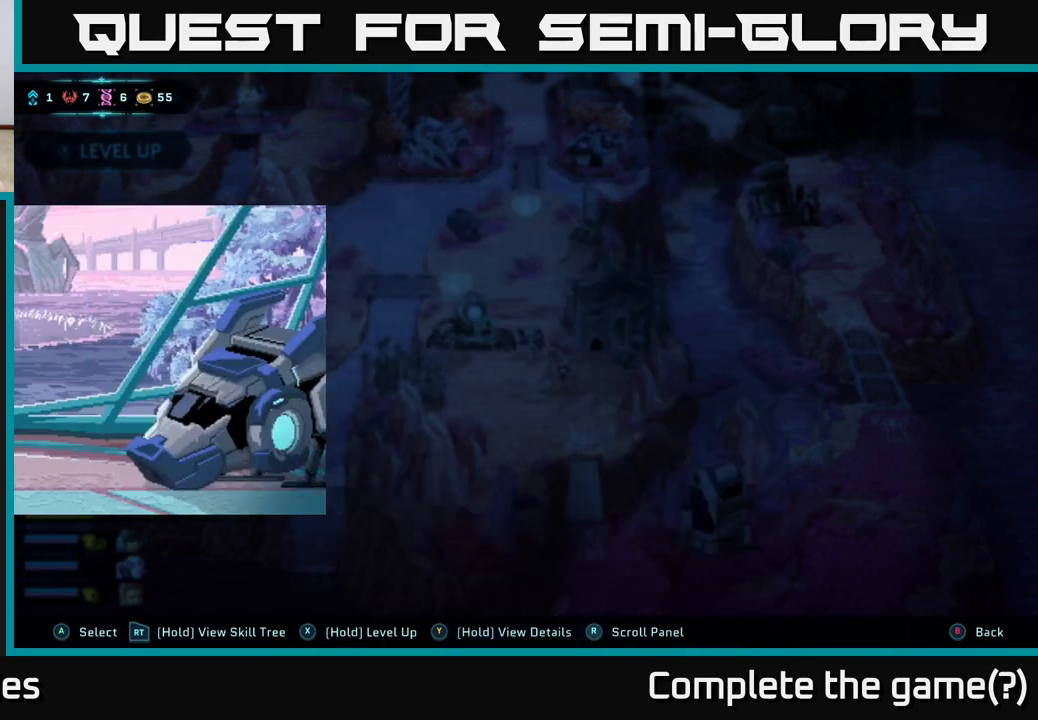
{"buttons": [], "left_stick": "center", "right_stick": "center", "events": []}
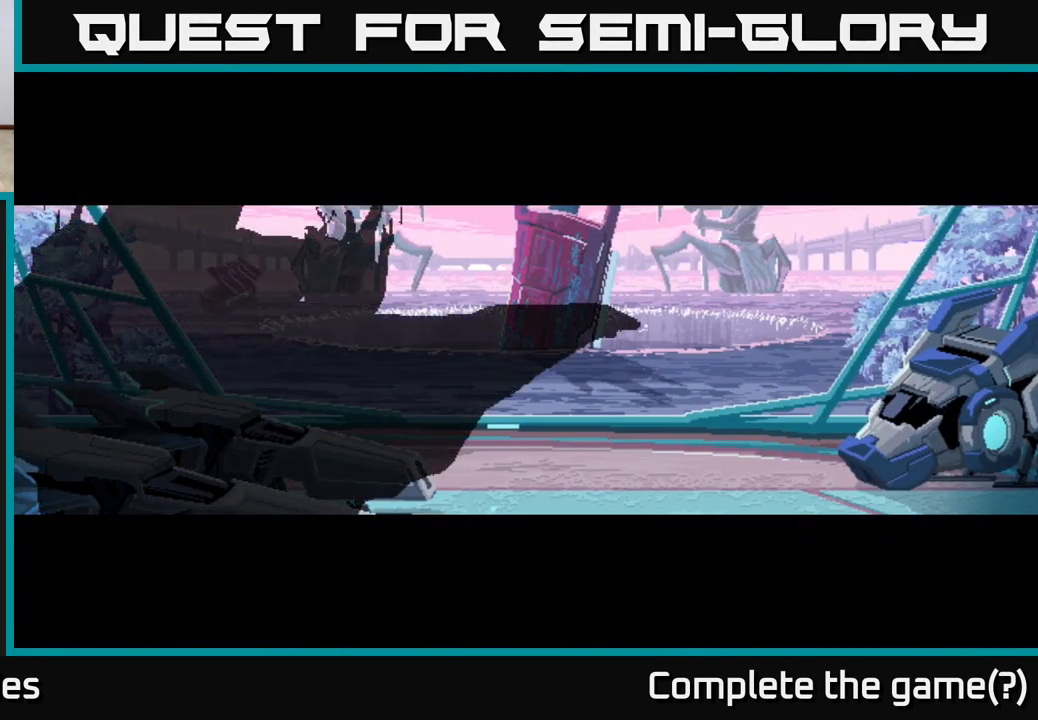
{"buttons": [], "left_stick": "center", "right_stick": "center", "events": [[317, "A", "down"], [483, "A", "up"]]}
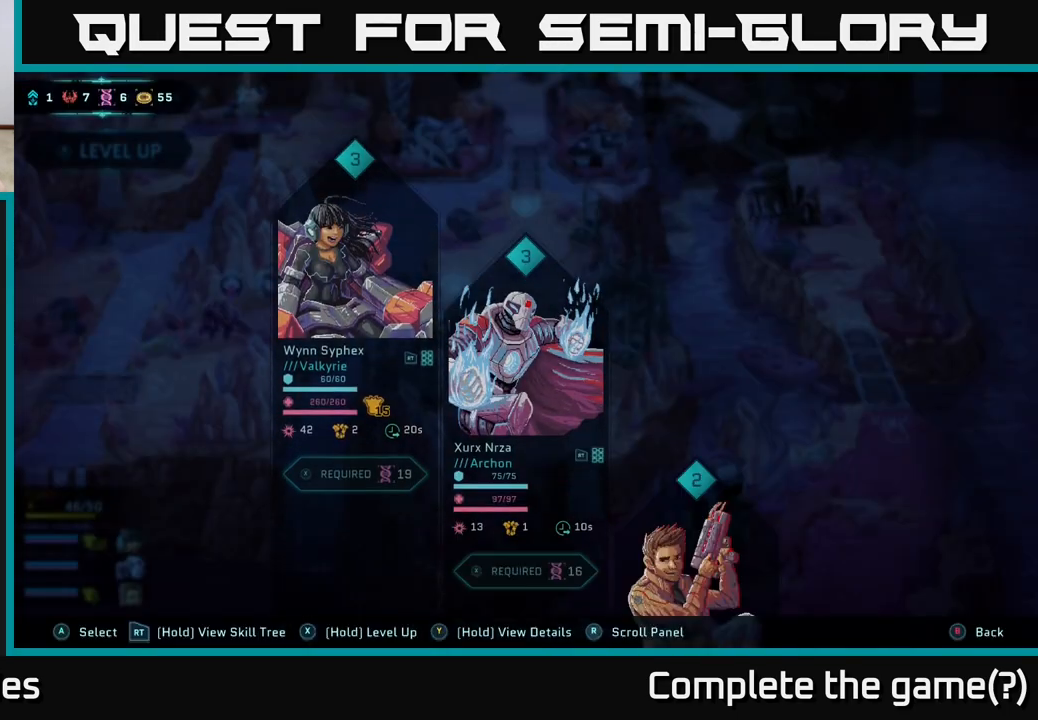
{"buttons": [], "left_stick": "center", "right_stick": "center", "events": []}
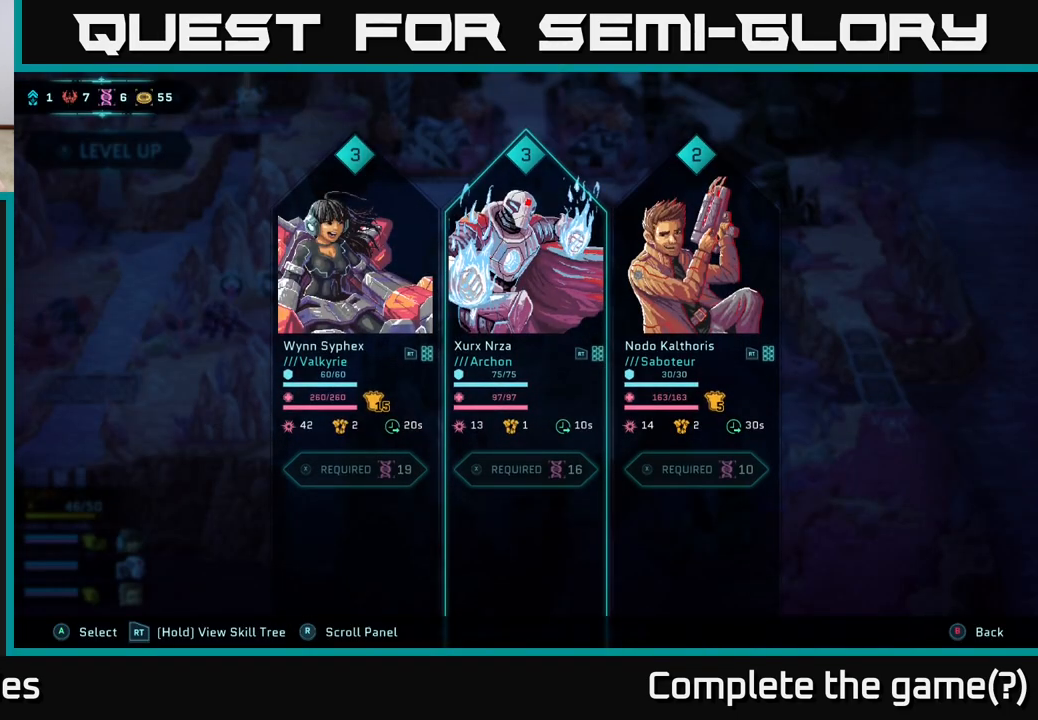
{"buttons": [], "left_stick": "center", "right_stick": "center", "events": []}
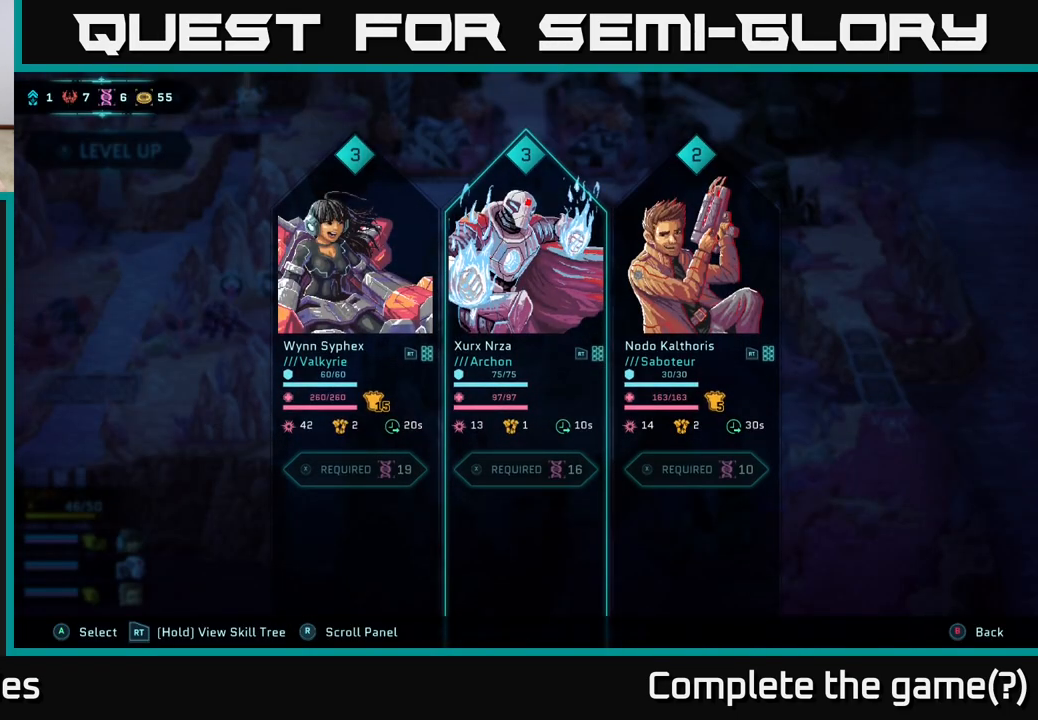
{"buttons": [], "left_stick": "left", "right_stick": "center", "events": [[100, "left_stick", "right"], [300, "left_stick", "center"], [383, "left_stick", "left"]]}
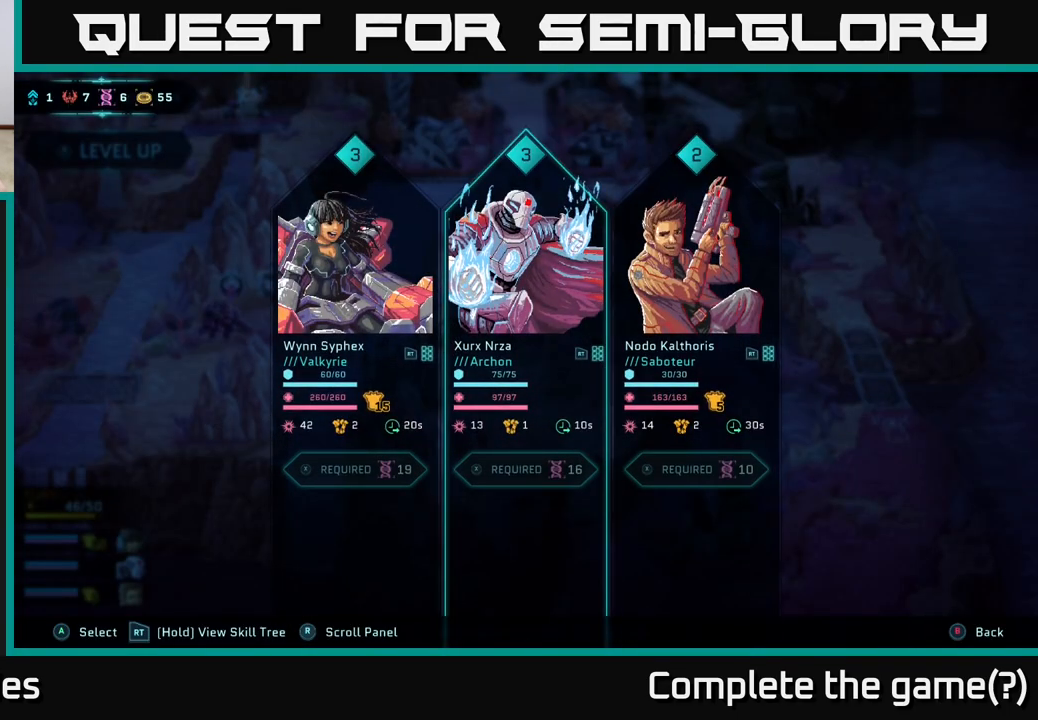
{"buttons": [], "left_stick": "center", "right_stick": "center", "events": [[67, "left_stick", "center"], [217, "left_stick", "left"], [400, "left_stick", "center"]]}
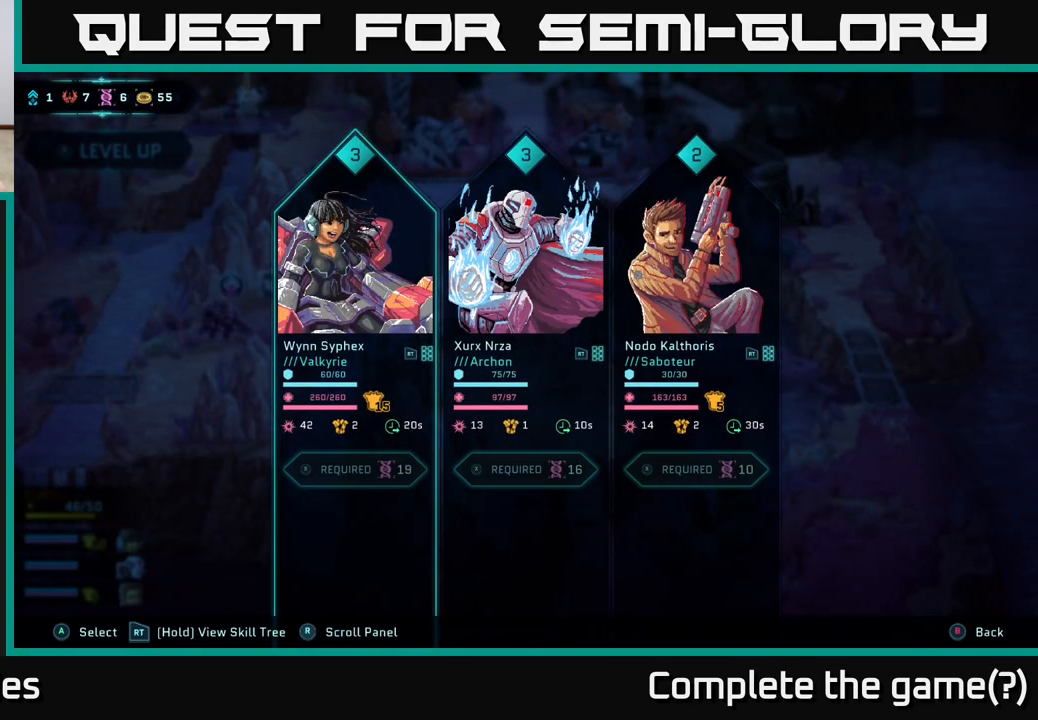
{"buttons": [], "left_stick": "center", "right_stick": "center", "events": []}
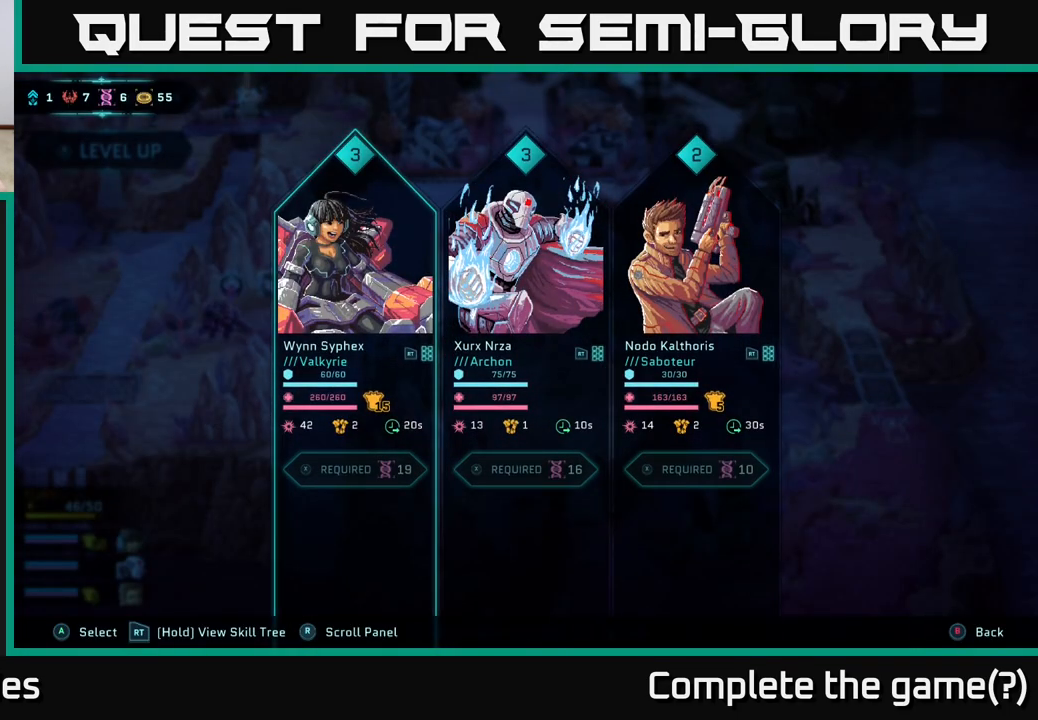
{"buttons": [], "left_stick": "right", "right_stick": "center", "events": [[350, "left_stick", "right"]]}
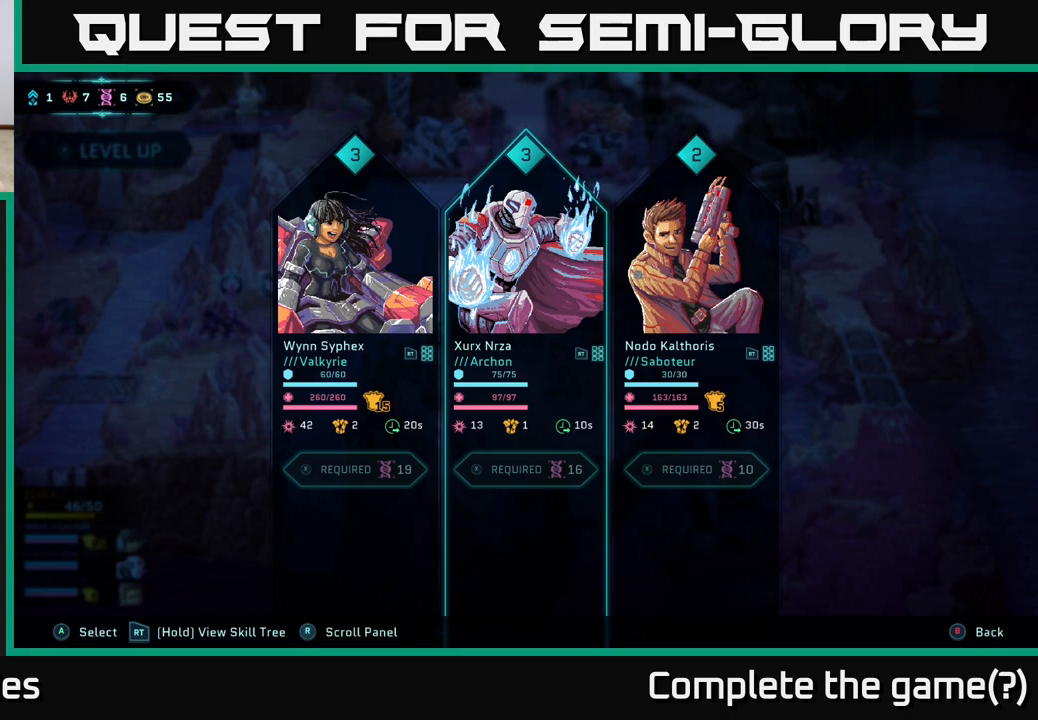
{"buttons": [], "left_stick": "center", "right_stick": "center", "events": [[17, "left_stick", "center"], [117, "left_stick", "right"], [317, "left_stick", "center"]]}
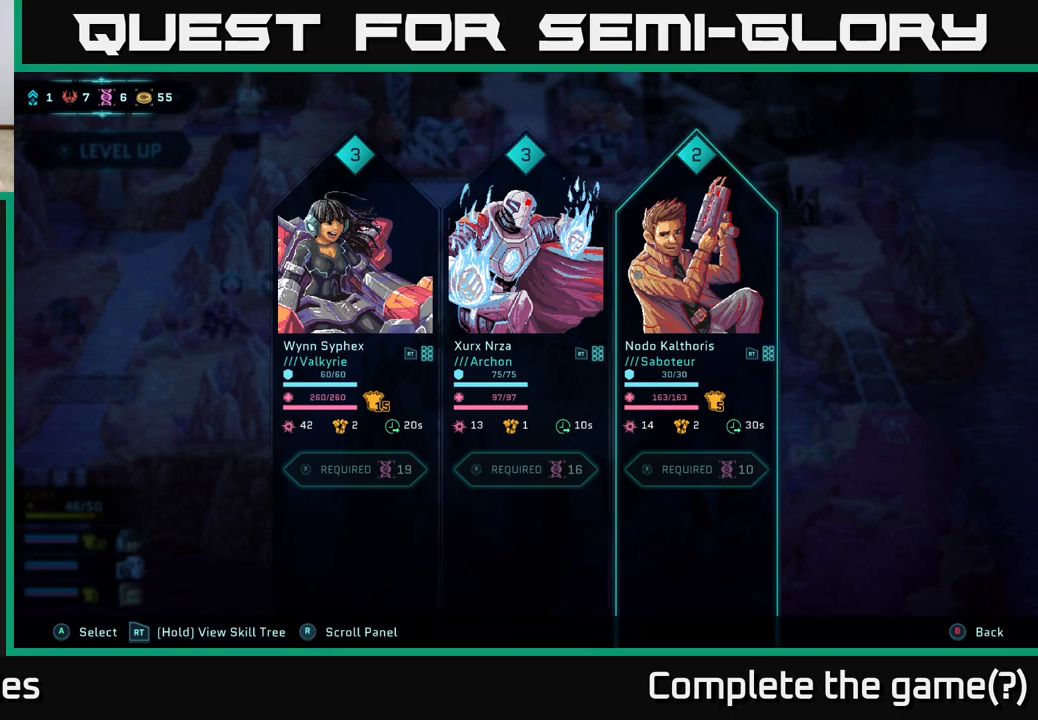
{"buttons": [], "left_stick": "left", "right_stick": "center", "events": [[150, "left_stick", "left"], [283, "left_stick", "center"], [417, "left_stick", "left"]]}
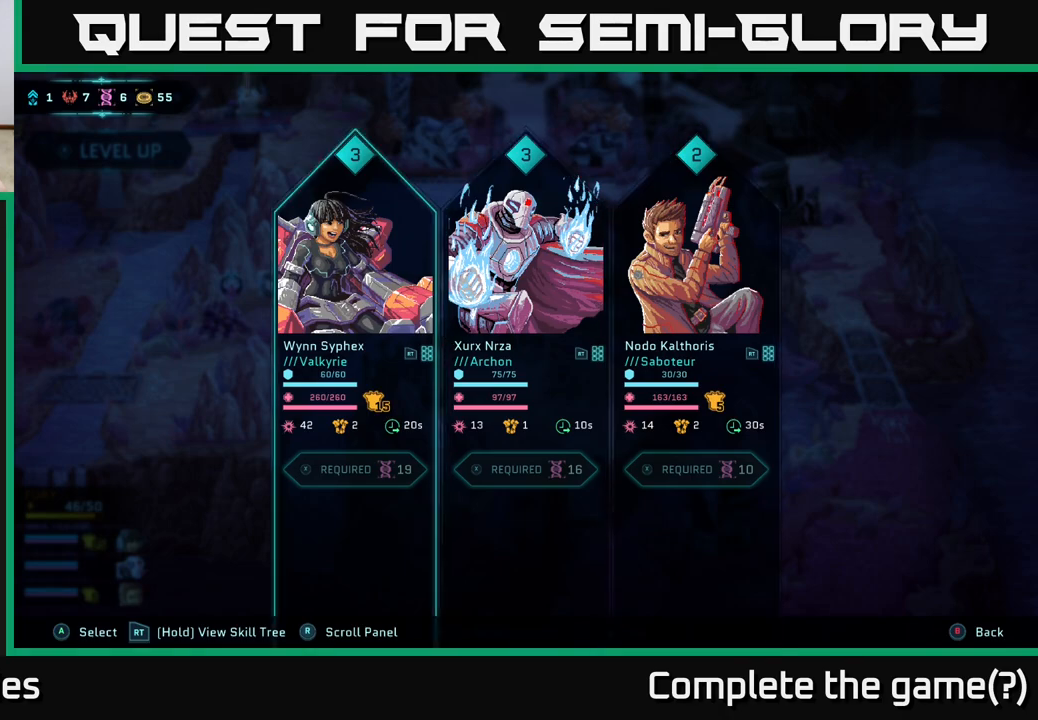
{"buttons": [], "left_stick": "center", "right_stick": "center", "events": [[50, "left_stick", "center"]]}
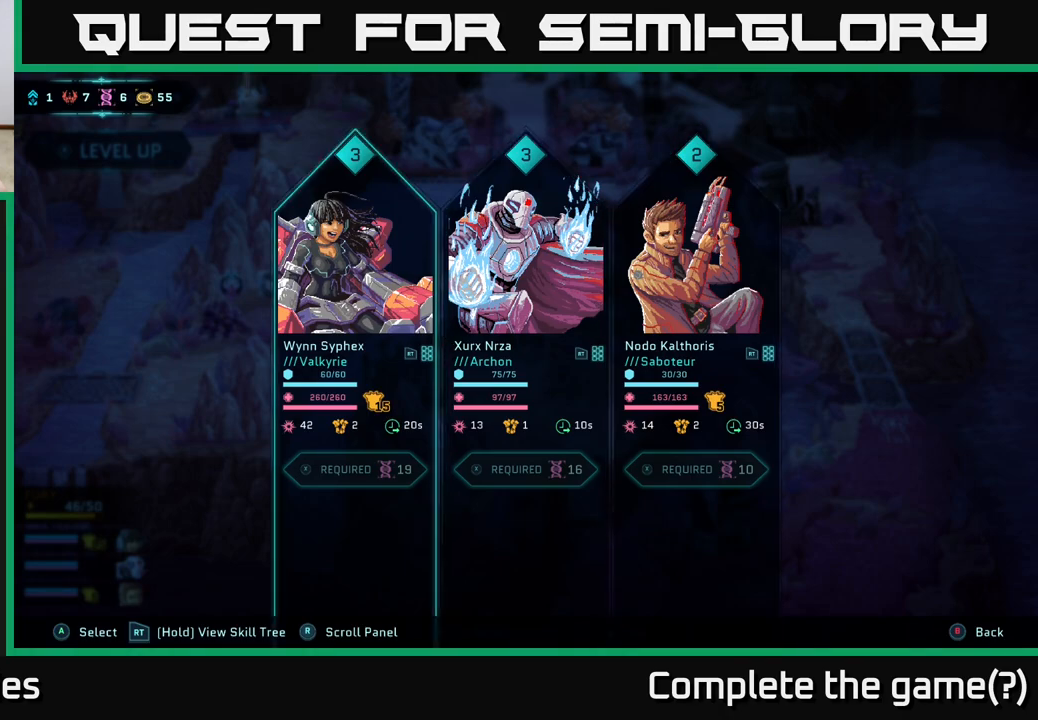
{"buttons": [], "left_stick": "center", "right_stick": "center", "events": []}